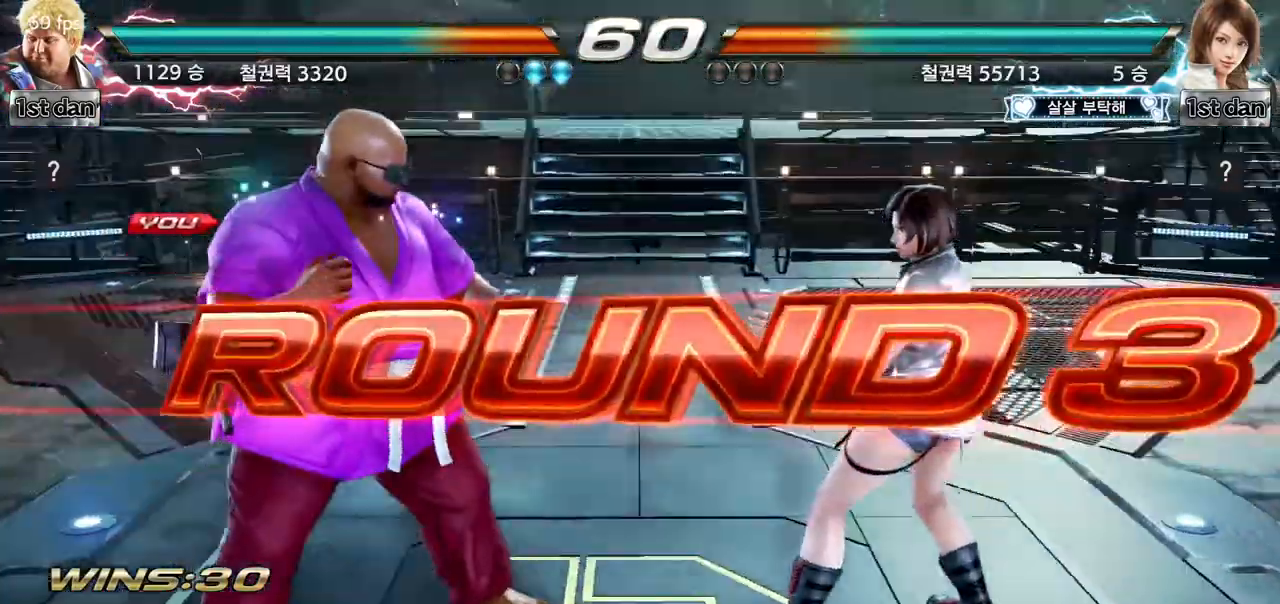
Gameplay with a controller (arcade stick); each line is a JSON object with the inputs held at the frame after it. "events" lists button and stick changes between this image and that frame as [ms after this image, input, new state], when the widget could be followed in between. Not read: L3 R3.
{"buttons": [], "left_stick": "down", "events": [[200, "left_stick", "right"], [300, "left_stick", "center"], [400, "left_stick", "down"]]}
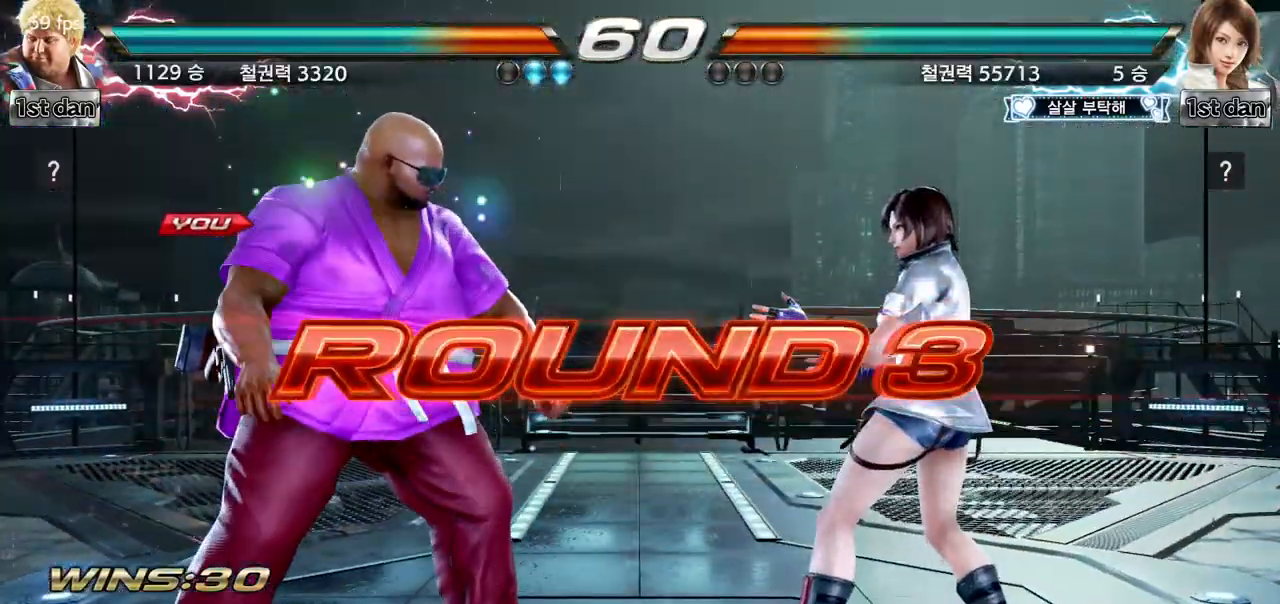
{"buttons": [], "left_stick": "center", "events": [[17, "left_stick", "center"]]}
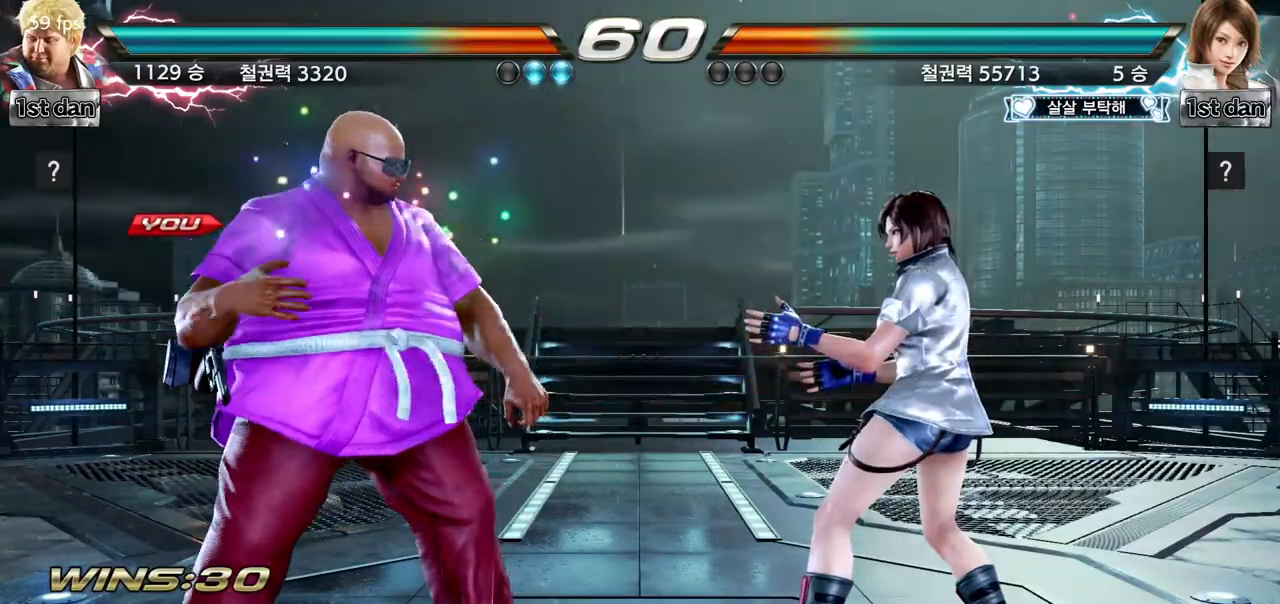
{"buttons": [], "left_stick": "center", "events": []}
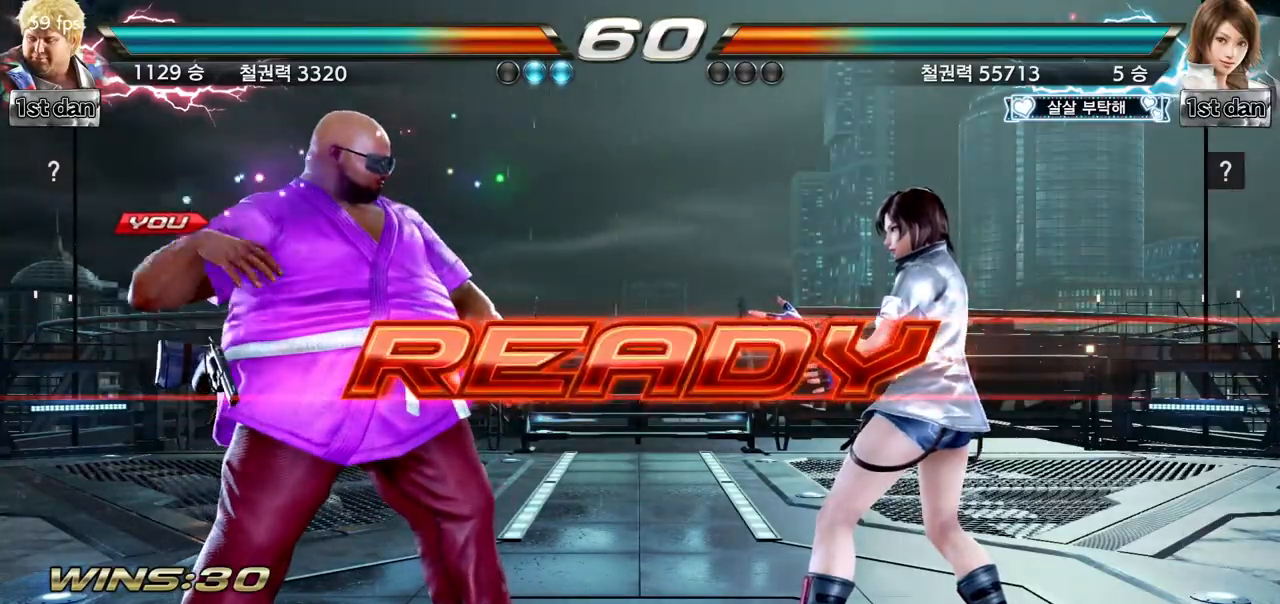
{"buttons": [], "left_stick": "center", "events": []}
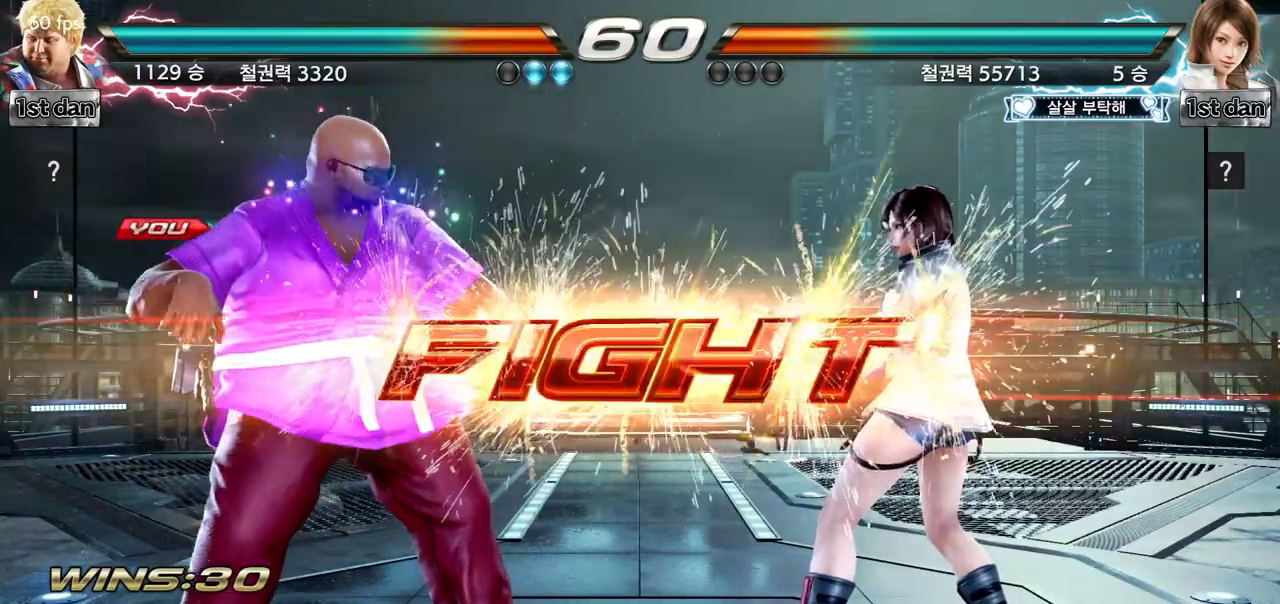
{"buttons": ["CIRCLE"], "left_stick": "center", "events": [[267, "left_stick", "up-right"], [284, "SQUARE", "down"], [284, "TRIANGLE", "down"], [317, "TRIANGLE", "up"], [334, "SQUARE", "up"], [334, "left_stick", "center"], [434, "CIRCLE", "down"]]}
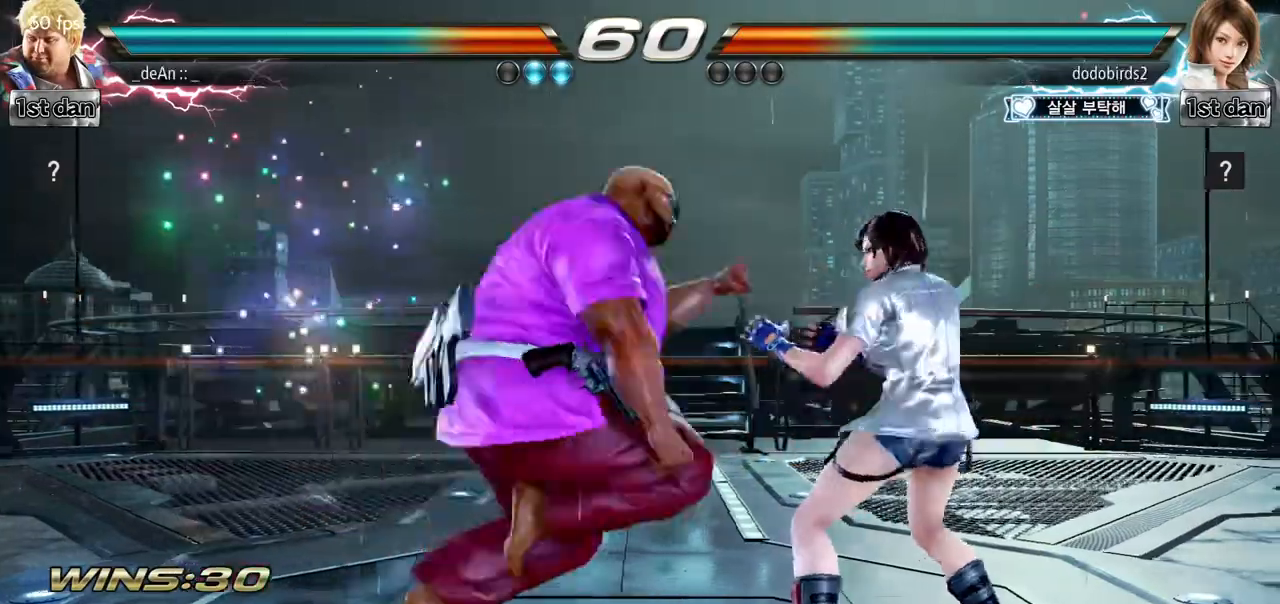
{"buttons": ["CIRCLE"], "left_stick": "center", "events": [[34, "CIRCLE", "up"], [100, "CIRCLE", "down"], [184, "CIRCLE", "up"], [234, "CIRCLE", "down"], [334, "CIRCLE", "up"], [384, "CIRCLE", "down"]]}
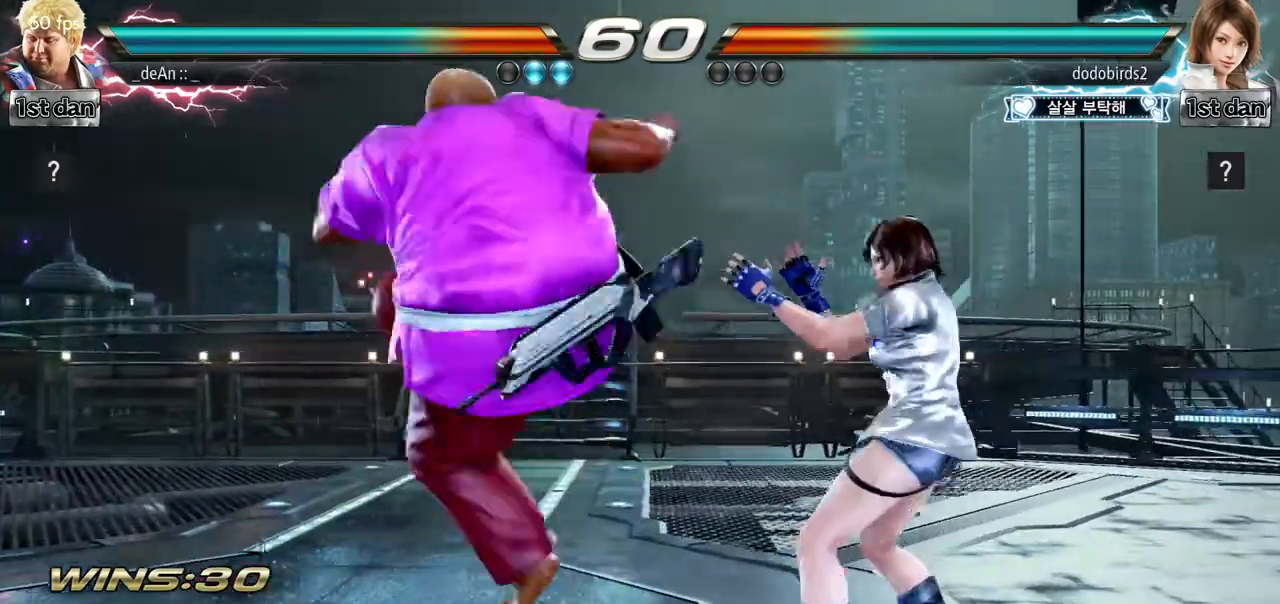
{"buttons": [], "left_stick": "center", "events": [[267, "CIRCLE", "up"]]}
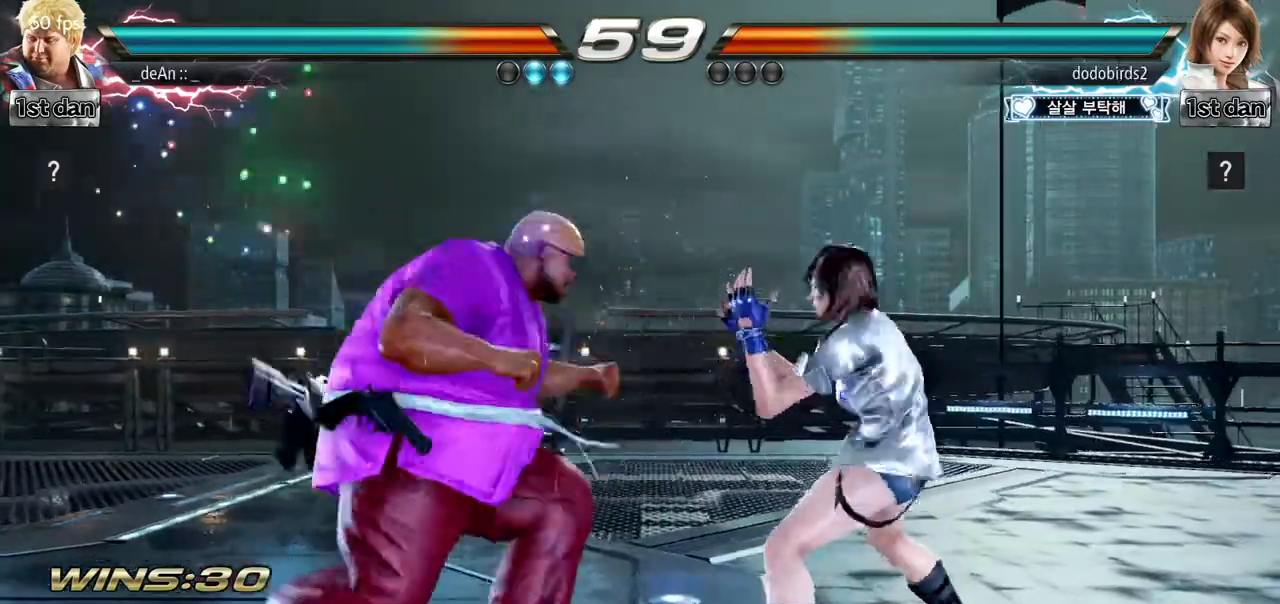
{"buttons": ["TRIANGLE"], "left_stick": "down-right", "events": [[17, "TRIANGLE", "down"], [234, "TRIANGLE", "up"], [468, "left_stick", "down-right"], [501, "TRIANGLE", "down"]]}
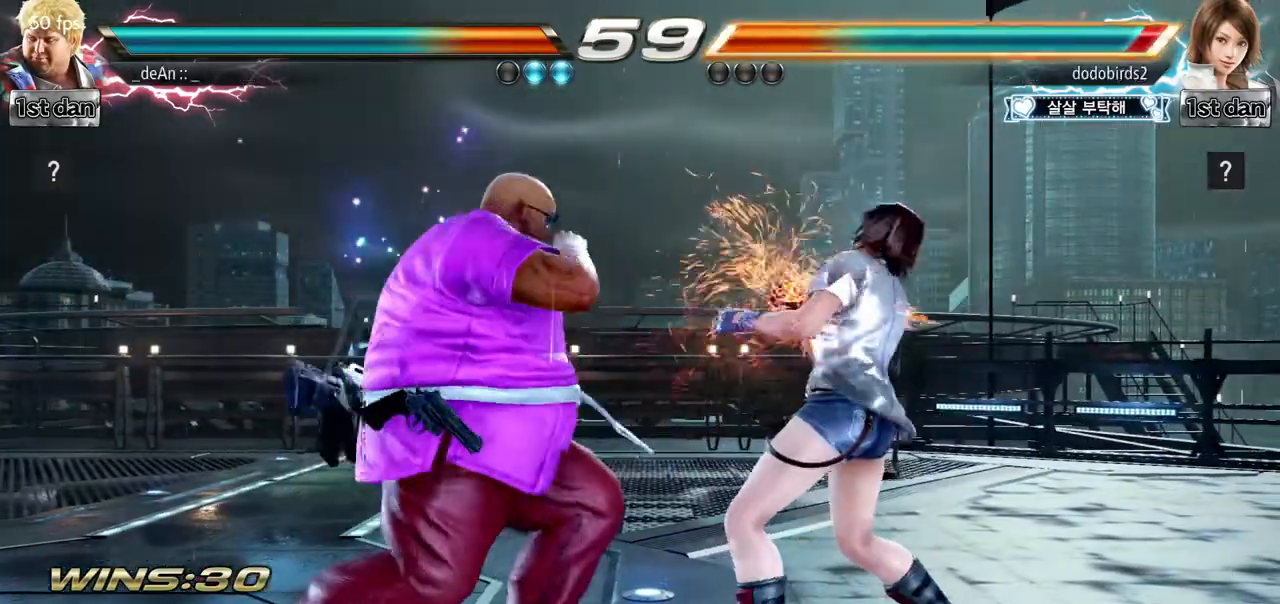
{"buttons": [], "left_stick": "center", "events": [[167, "TRIANGLE", "up"], [217, "left_stick", "center"]]}
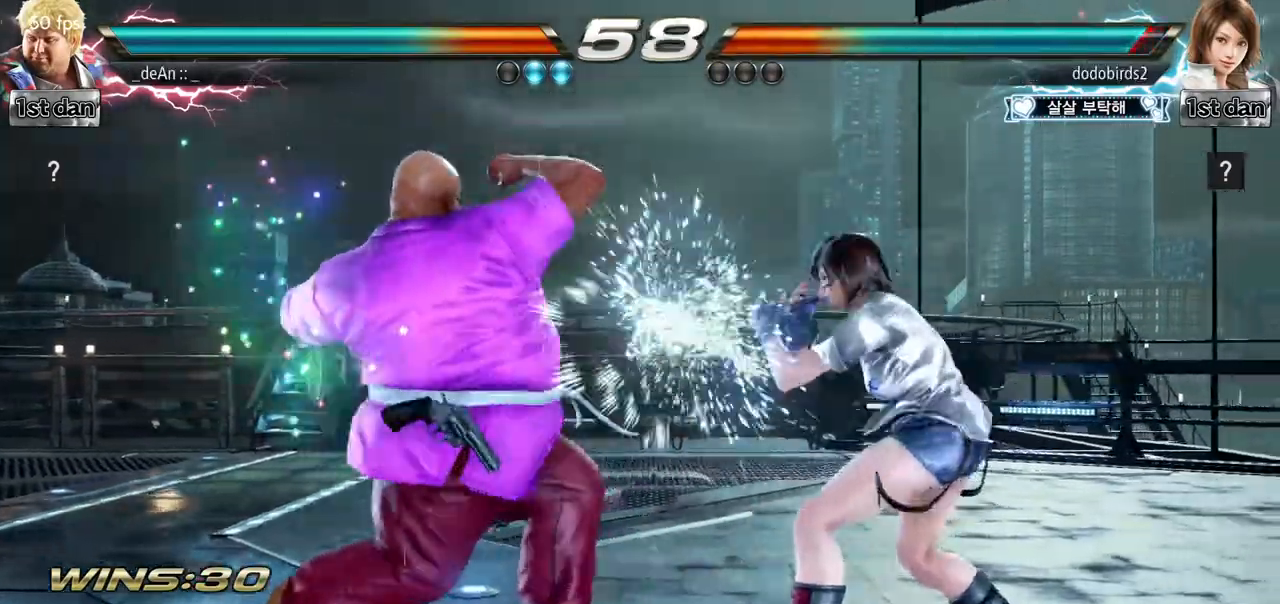
{"buttons": [], "left_stick": "center", "events": [[84, "left_stick", "down"], [151, "left_stick", "center"], [234, "SQUARE", "down"], [417, "SQUARE", "up"]]}
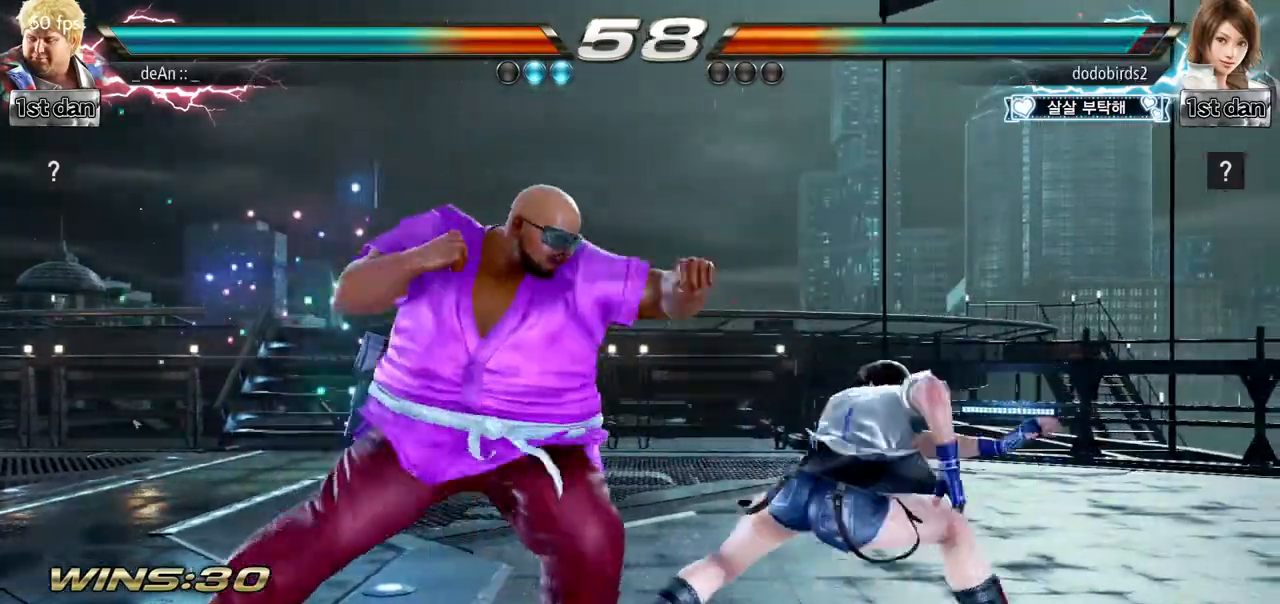
{"buttons": [], "left_stick": "left", "events": [[350, "left_stick", "left"]]}
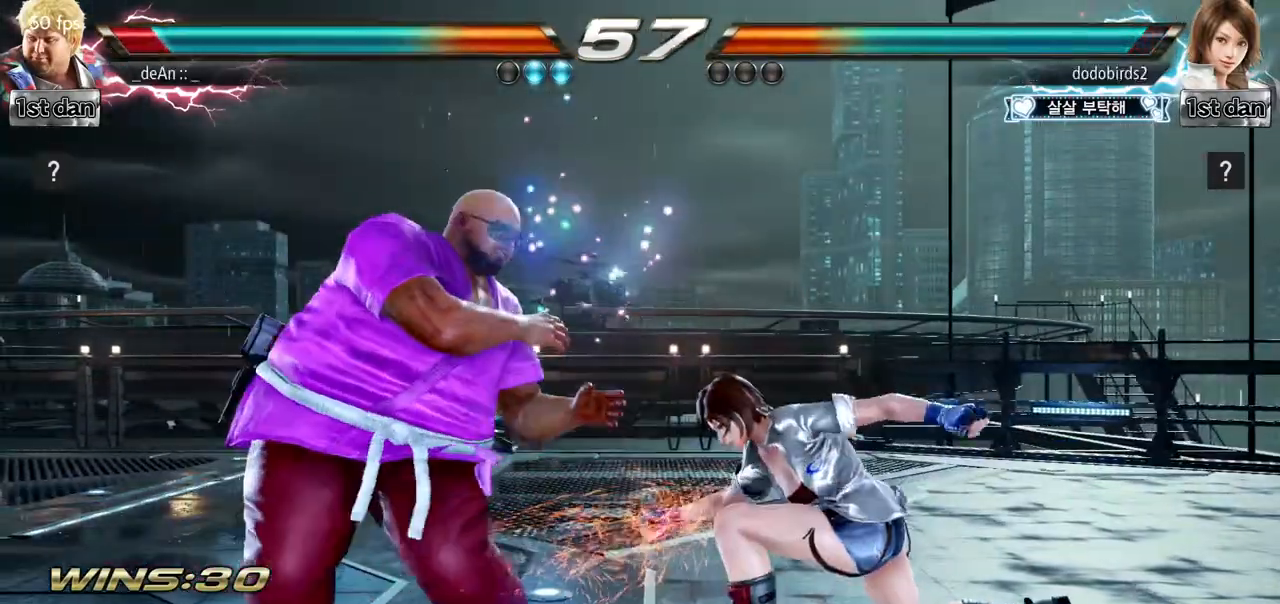
{"buttons": [], "left_stick": "left", "events": []}
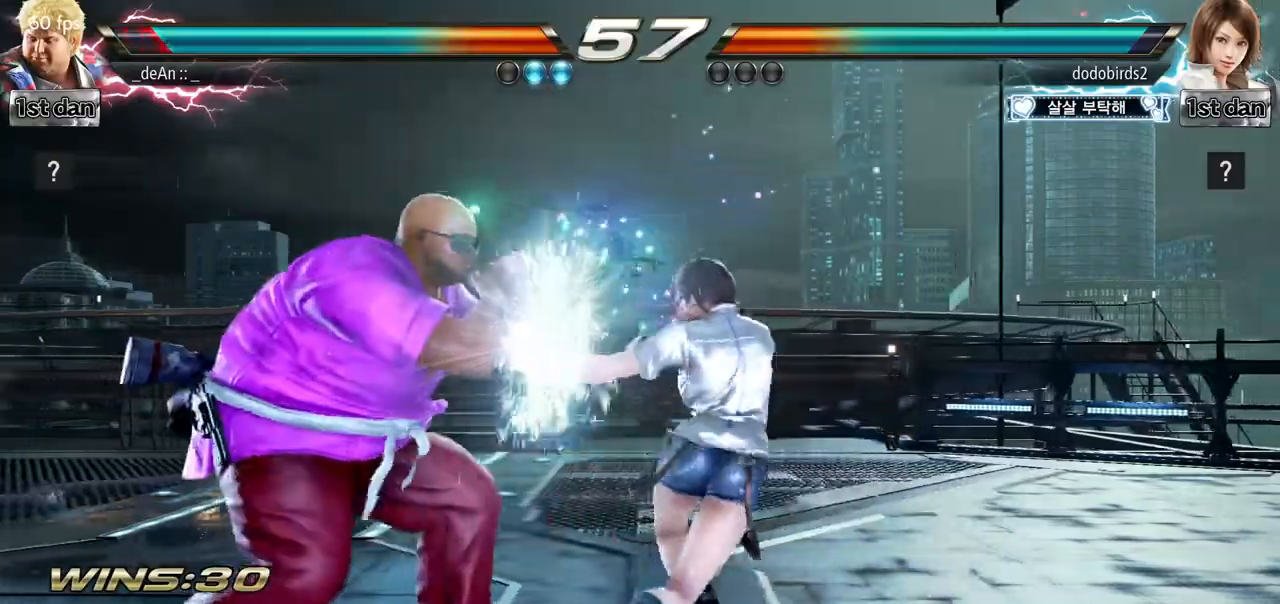
{"buttons": [], "left_stick": "left", "events": []}
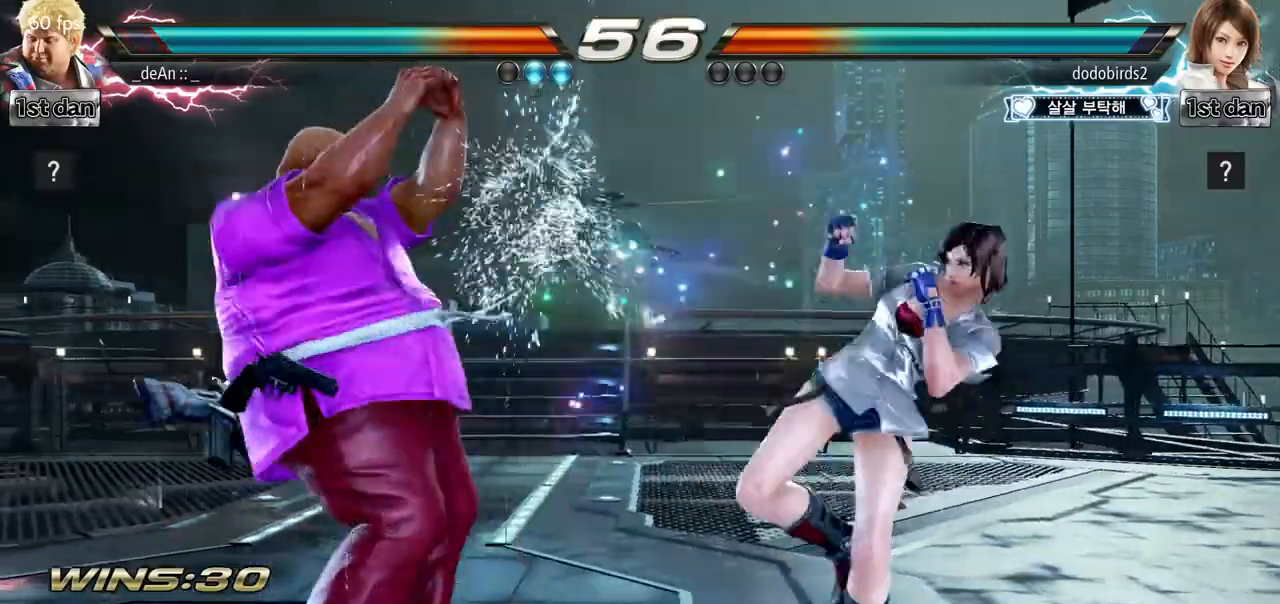
{"buttons": [], "left_stick": "right", "events": [[34, "left_stick", "right"], [84, "TRIANGLE", "down"], [234, "CROSS", "down"], [234, "TRIANGLE", "up"], [334, "CROSS", "up"], [384, "CROSS", "down"], [484, "CROSS", "up"]]}
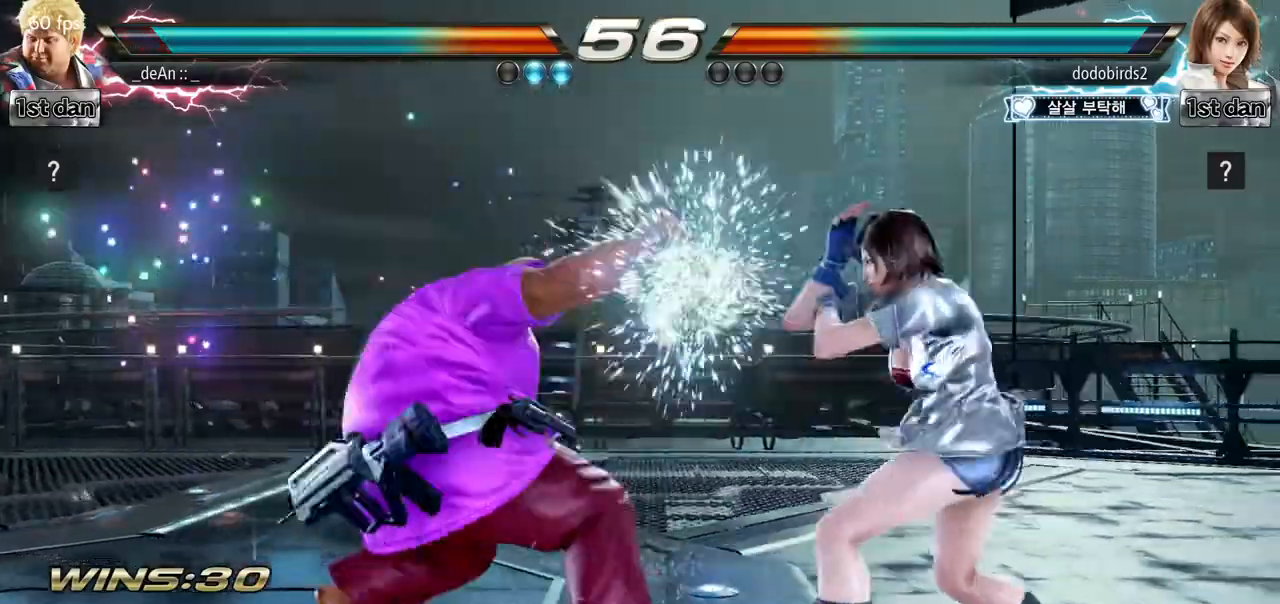
{"buttons": [], "left_stick": "left", "events": [[33, "left_stick", "center"], [67, "CROSS", "down"], [167, "CROSS", "up"], [200, "CROSS", "down"], [367, "CROSS", "up"], [467, "left_stick", "left"]]}
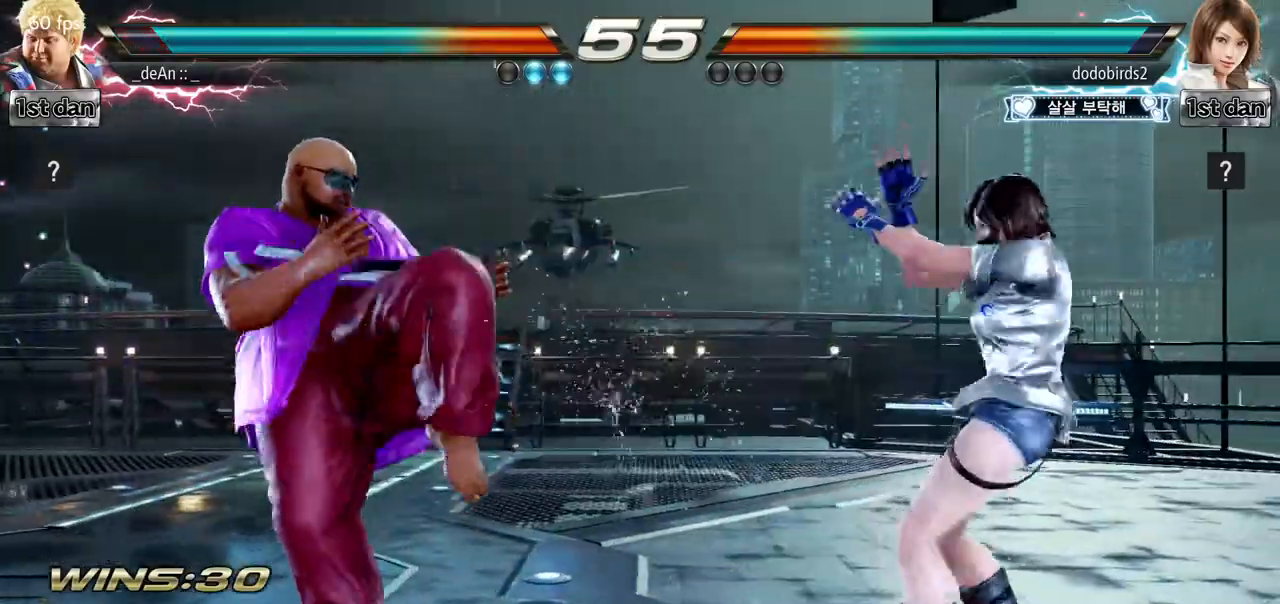
{"buttons": [], "left_stick": "left", "events": []}